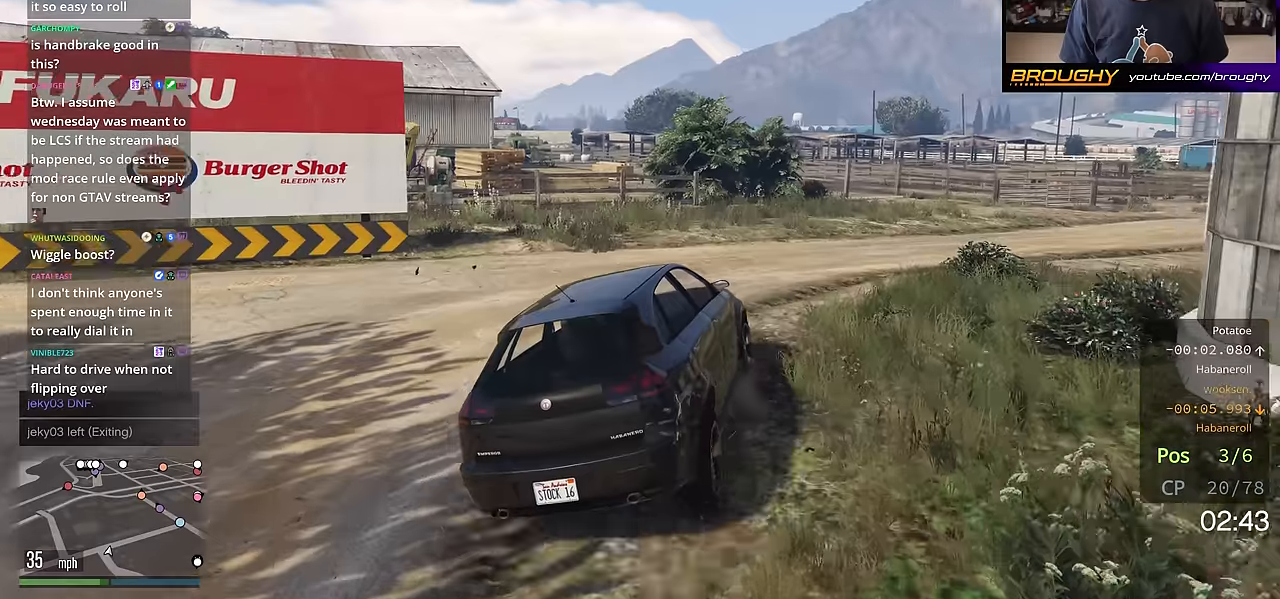
Gameplay with a controller (Xbox layout); each line is a JSON object with the inputs held at the frame after it. "events" lists button and stick changes between this image and that frame as [ms after this image, input, new state], when the widget could be followed in between.
{"buttons": [], "left_stick": "down-right", "right_stick": "center", "events": [[17, "left_stick", "right"], [84, "left_stick", "center"], [384, "left_stick", "down-right"]]}
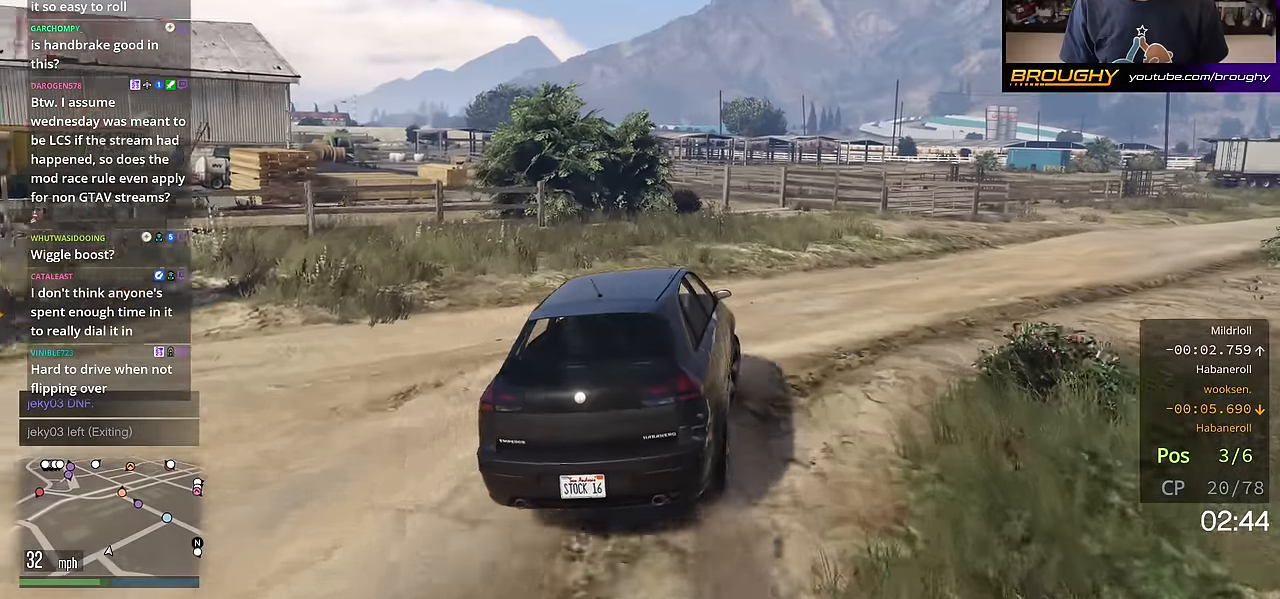
{"buttons": ["R2"], "left_stick": "right", "right_stick": "center", "events": [[200, "left_stick", "center"], [217, "R2", "down"], [367, "left_stick", "right"]]}
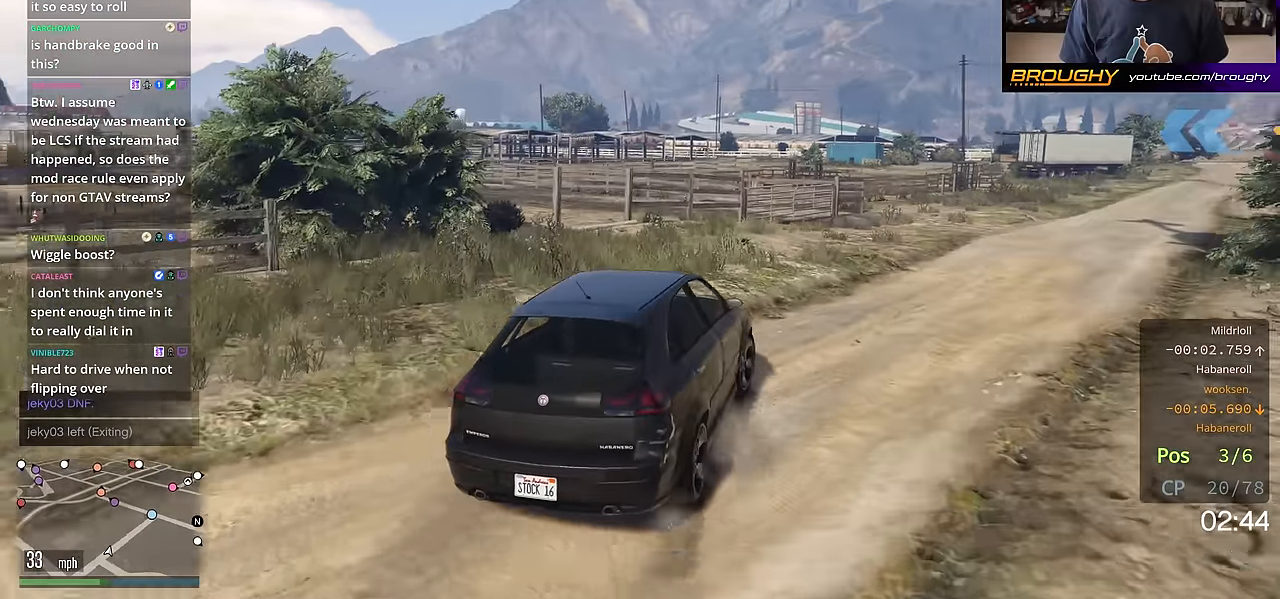
{"buttons": ["R2"], "left_stick": "center", "right_stick": "center", "events": [[84, "left_stick", "center"], [201, "left_stick", "right"], [384, "left_stick", "center"]]}
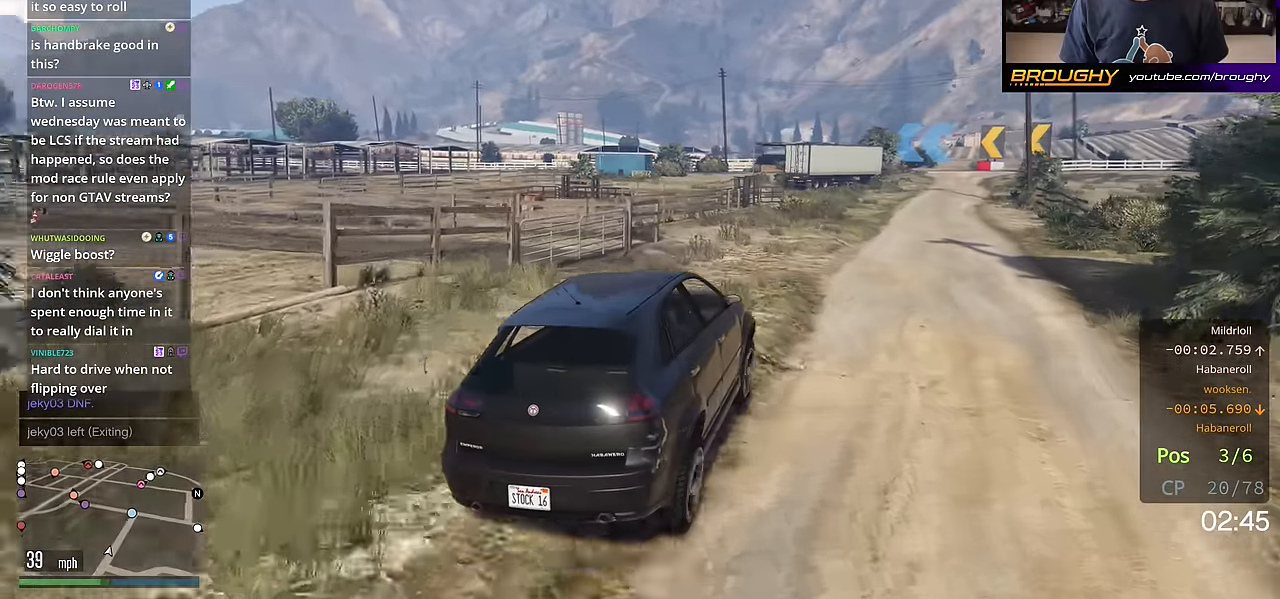
{"buttons": ["R2"], "left_stick": "center", "right_stick": "center", "events": [[183, "left_stick", "right"], [317, "left_stick", "center"]]}
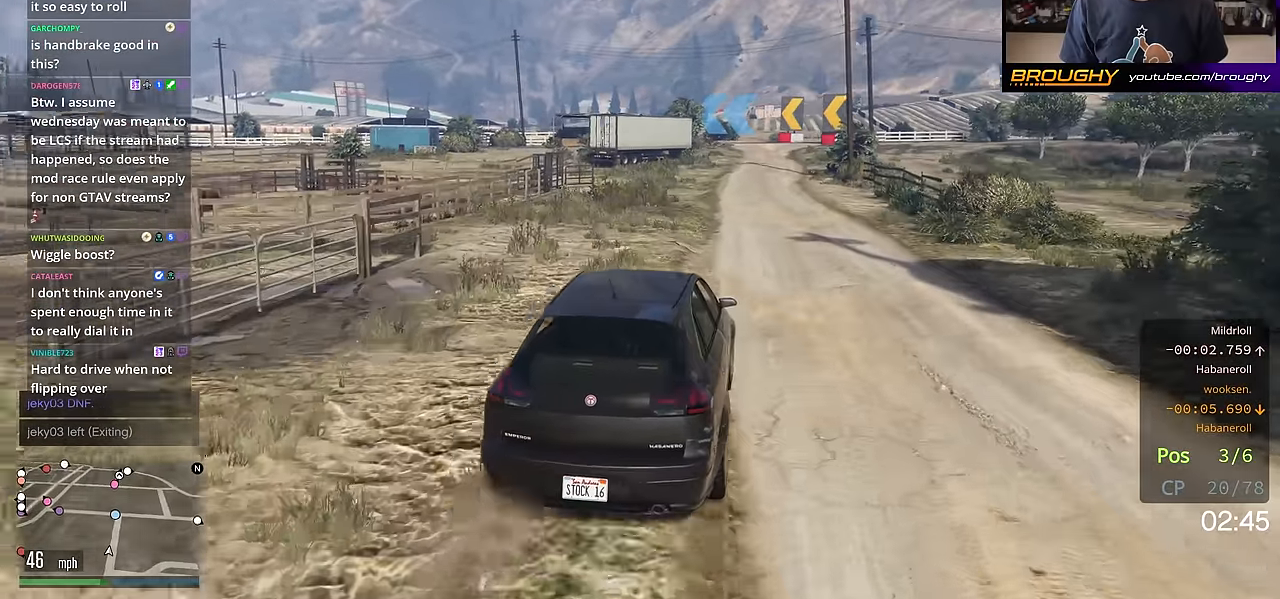
{"buttons": ["R2"], "left_stick": "right", "right_stick": "center", "events": [[151, "left_stick", "right"], [234, "left_stick", "center"], [434, "left_stick", "right"]]}
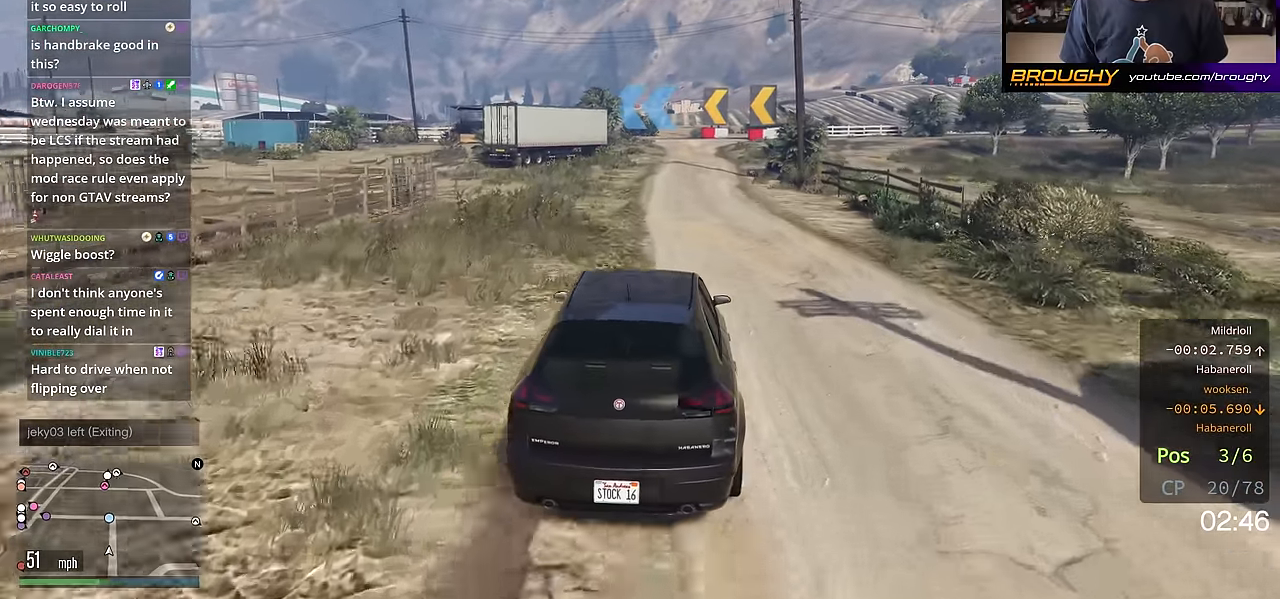
{"buttons": ["R2"], "left_stick": "center", "right_stick": "center", "events": [[33, "left_stick", "center"]]}
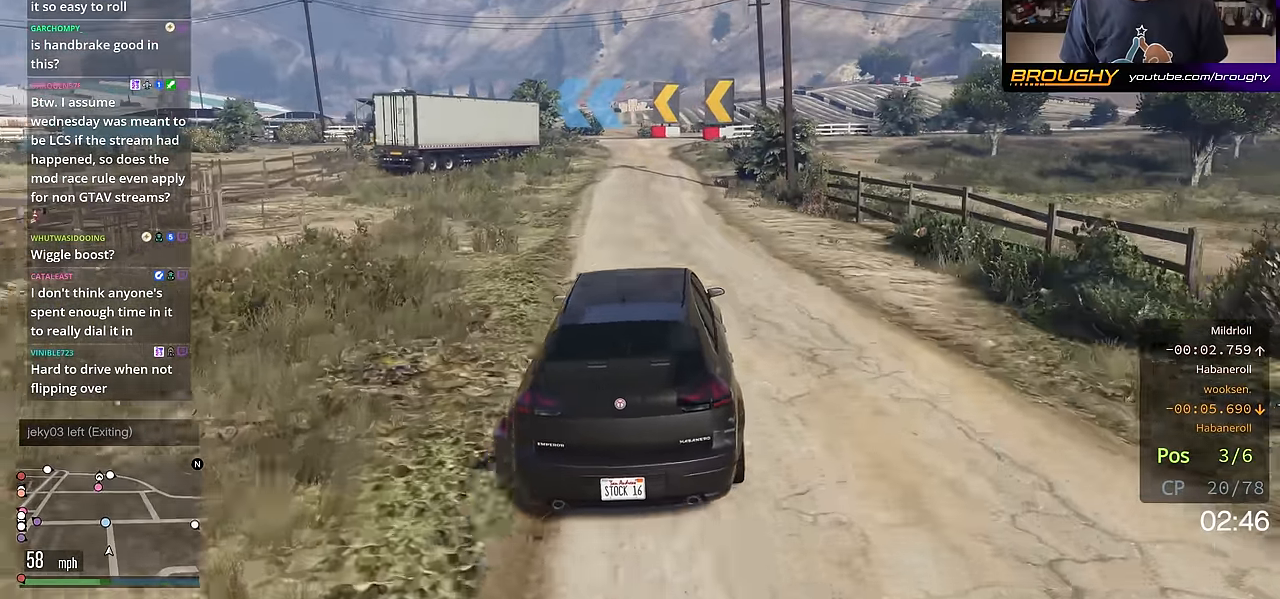
{"buttons": ["R2"], "left_stick": "up-left", "right_stick": "center", "events": [[451, "left_stick", "up-left"]]}
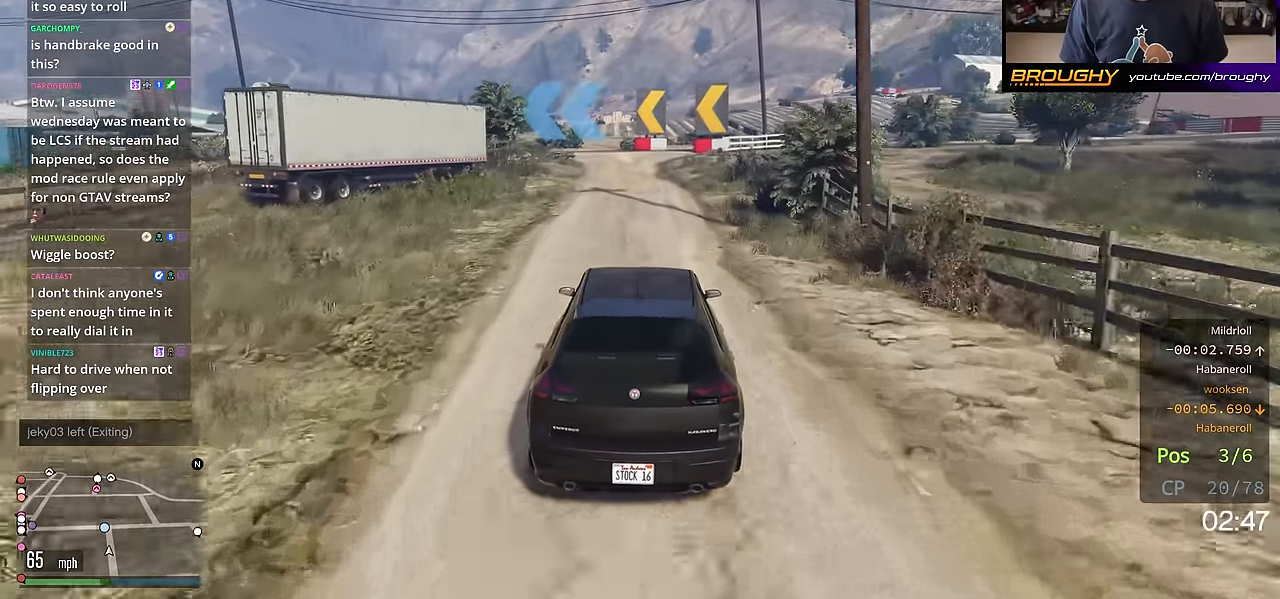
{"buttons": ["L2"], "left_stick": "center", "right_stick": "center", "events": [[50, "left_stick", "center"], [367, "L2", "down"], [467, "R2", "up"]]}
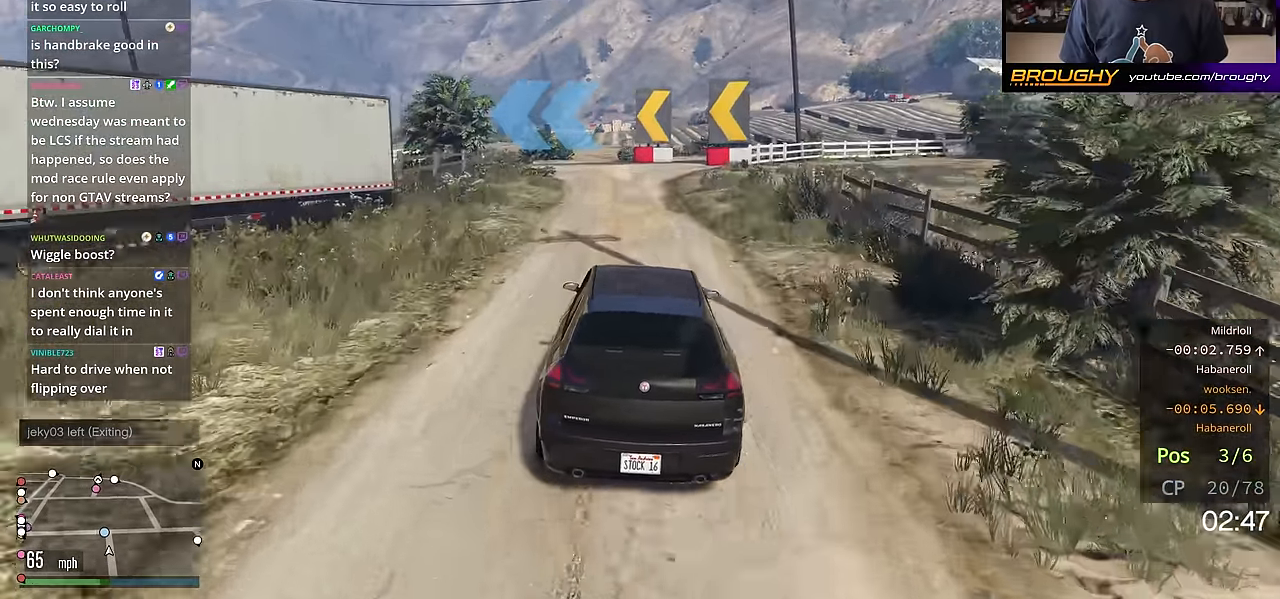
{"buttons": [], "left_stick": "center", "right_stick": "down-left", "events": [[67, "L2", "up"], [117, "L2", "down"], [301, "left_stick", "up-left"], [301, "right_stick", "down-left"], [401, "left_stick", "center"], [468, "L2", "up"]]}
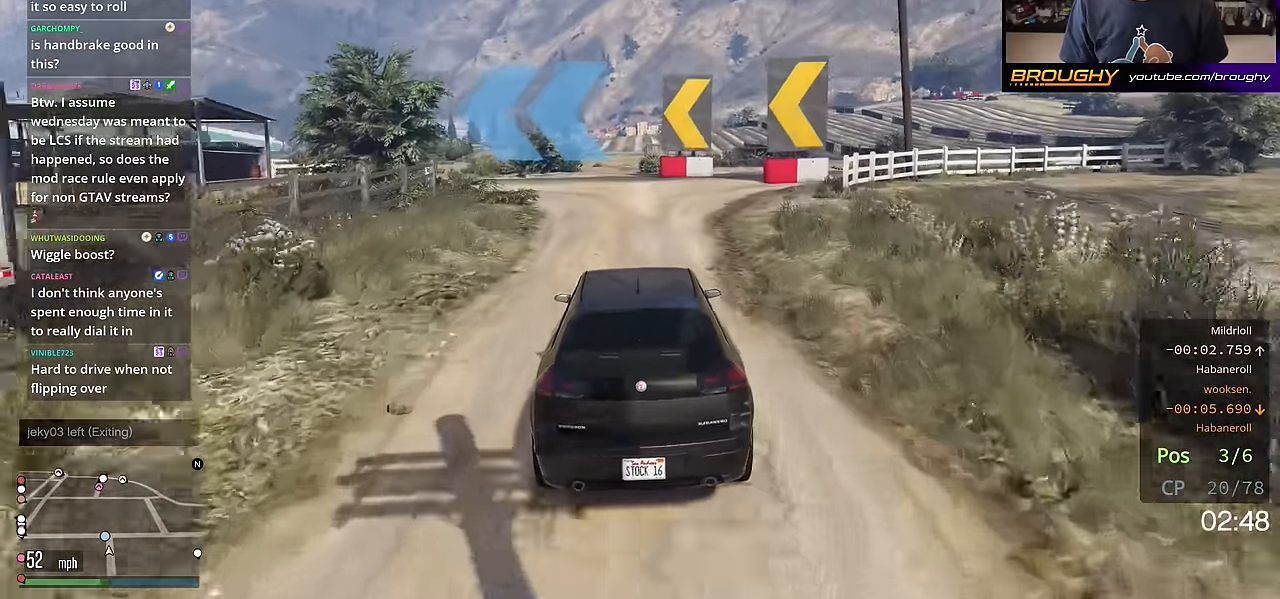
{"buttons": [], "left_stick": "up-left", "right_stick": "down-left", "events": [[150, "L2", "down"], [183, "left_stick", "up-left"], [233, "L2", "up"], [283, "left_stick", "center"], [400, "left_stick", "up-left"]]}
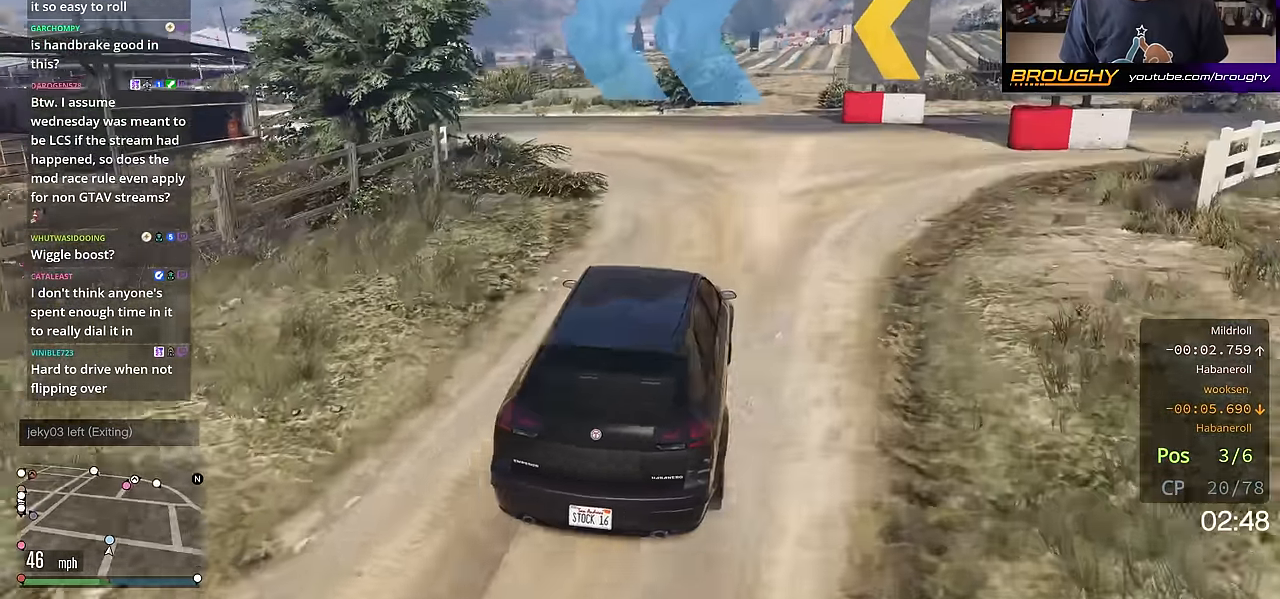
{"buttons": [], "left_stick": "up-left", "right_stick": "down-left", "events": [[50, "left_stick", "center"], [184, "left_stick", "up-left"], [334, "left_stick", "center"], [501, "left_stick", "up-left"]]}
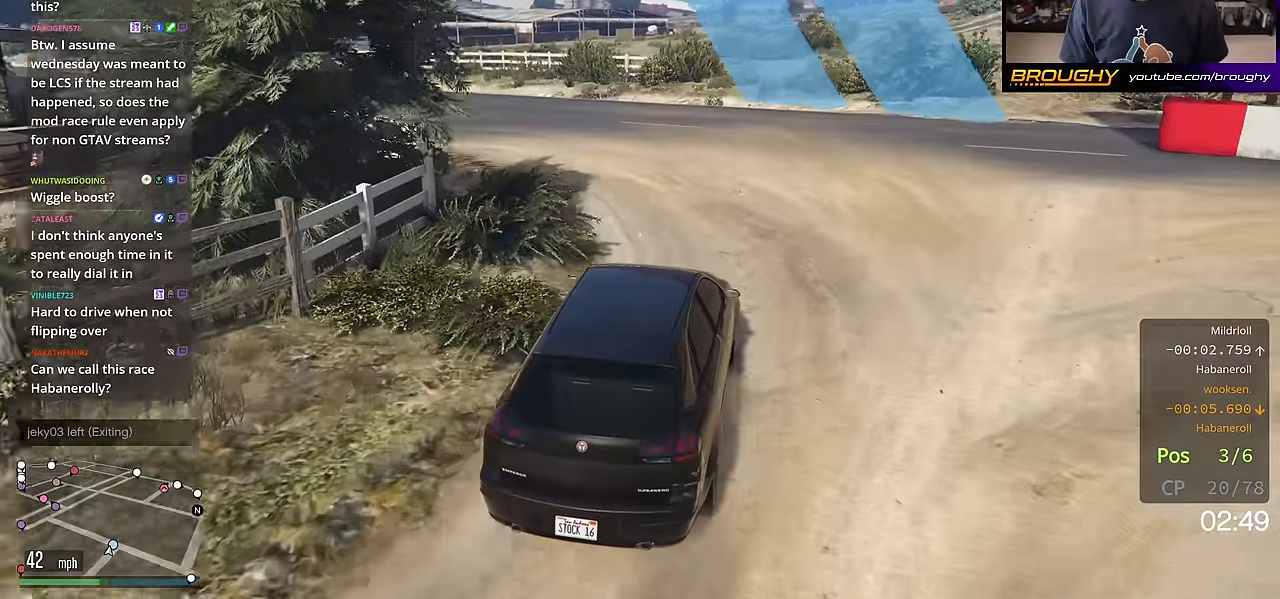
{"buttons": ["R2"], "left_stick": "up-left", "right_stick": "down-left", "events": [[150, "left_stick", "center"], [216, "left_stick", "up-left"], [383, "left_stick", "center"], [433, "R2", "down"], [500, "left_stick", "up-left"]]}
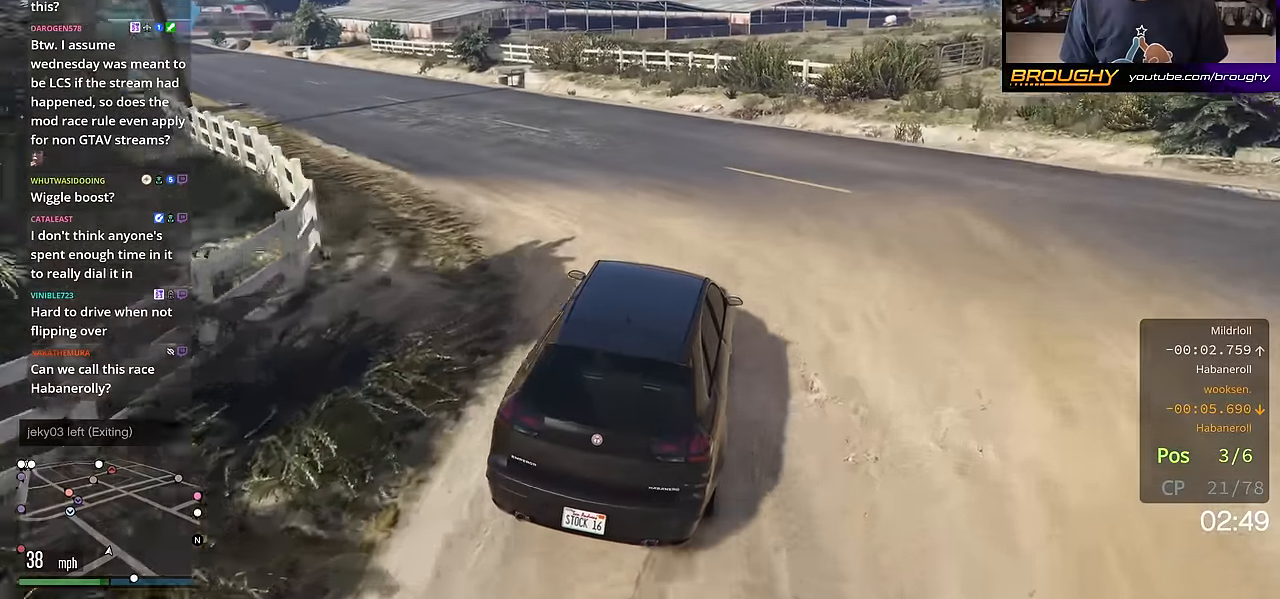
{"buttons": [], "left_stick": "center", "right_stick": "down-left", "events": [[167, "left_stick", "center"], [284, "R2", "up"]]}
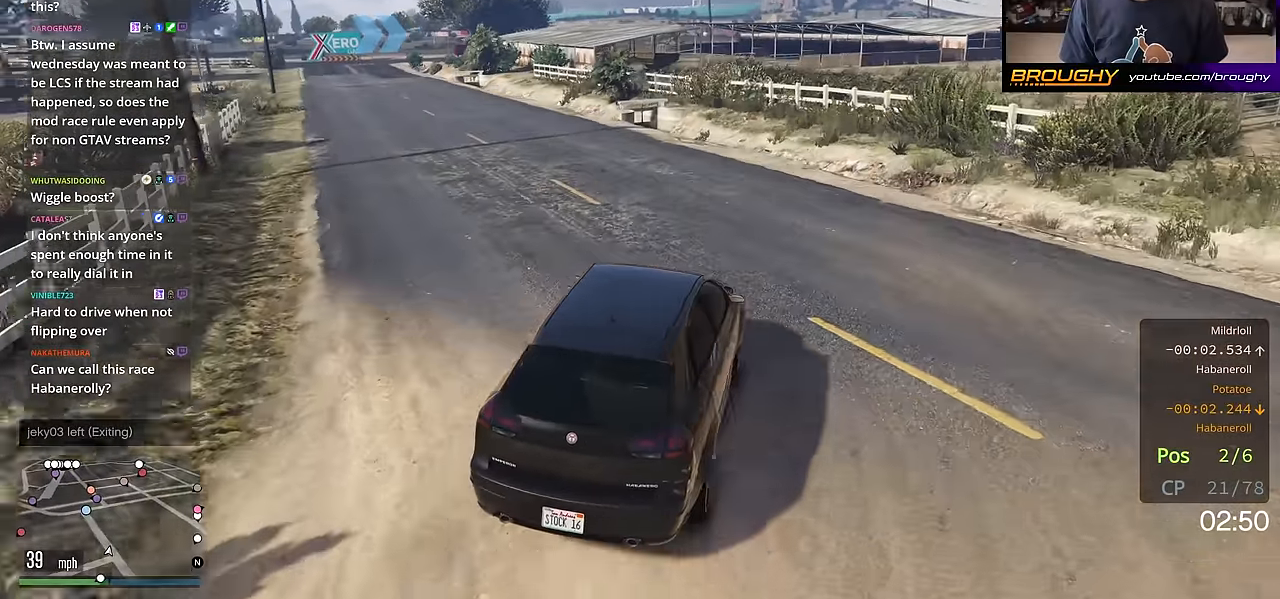
{"buttons": ["R2"], "left_stick": "up-left", "right_stick": "down-left", "events": [[50, "left_stick", "up-left"], [133, "R2", "down"], [300, "R2", "up"], [317, "left_stick", "center"], [383, "left_stick", "up-left"], [417, "R2", "down"]]}
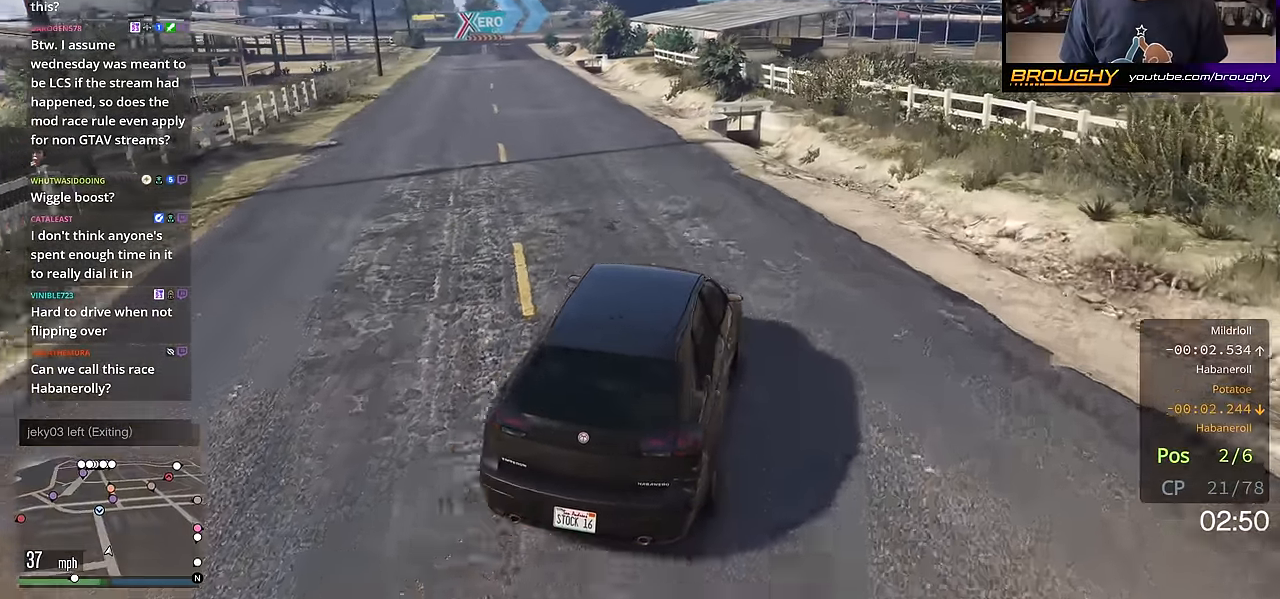
{"buttons": ["R2"], "left_stick": "center", "right_stick": "down-left", "events": [[33, "left_stick", "center"], [167, "R2", "up"], [167, "left_stick", "up-left"], [284, "R2", "down"], [317, "left_stick", "center"]]}
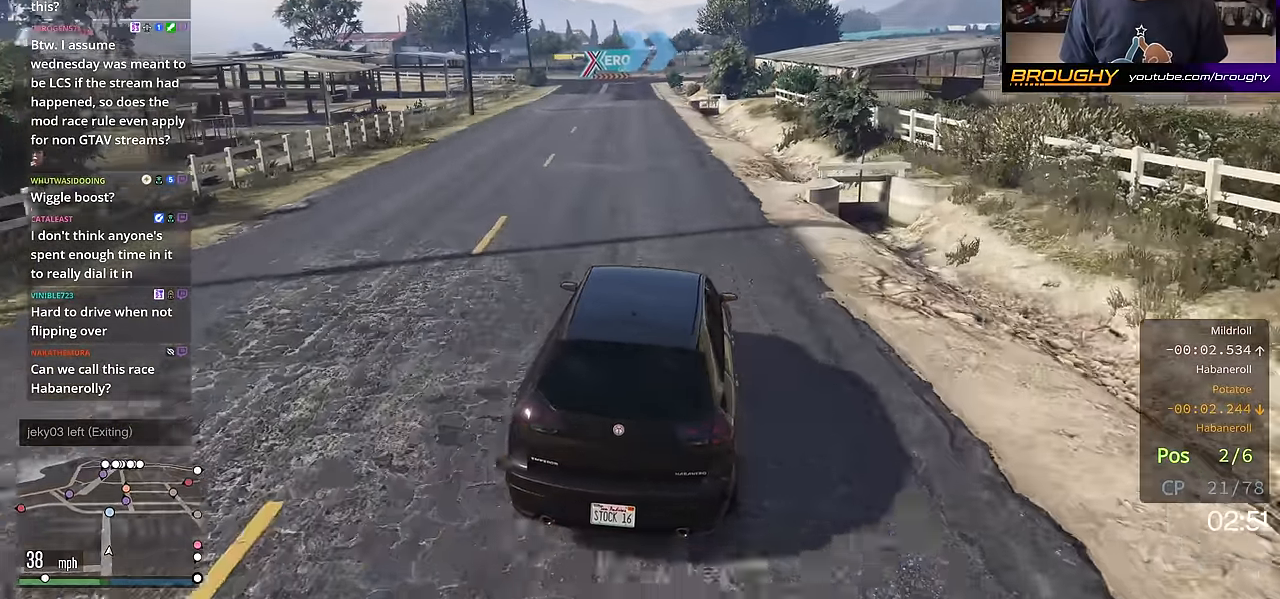
{"buttons": ["R2"], "left_stick": "center", "right_stick": "center", "events": [[150, "left_stick", "up-left"], [283, "left_stick", "center"], [483, "right_stick", "center"]]}
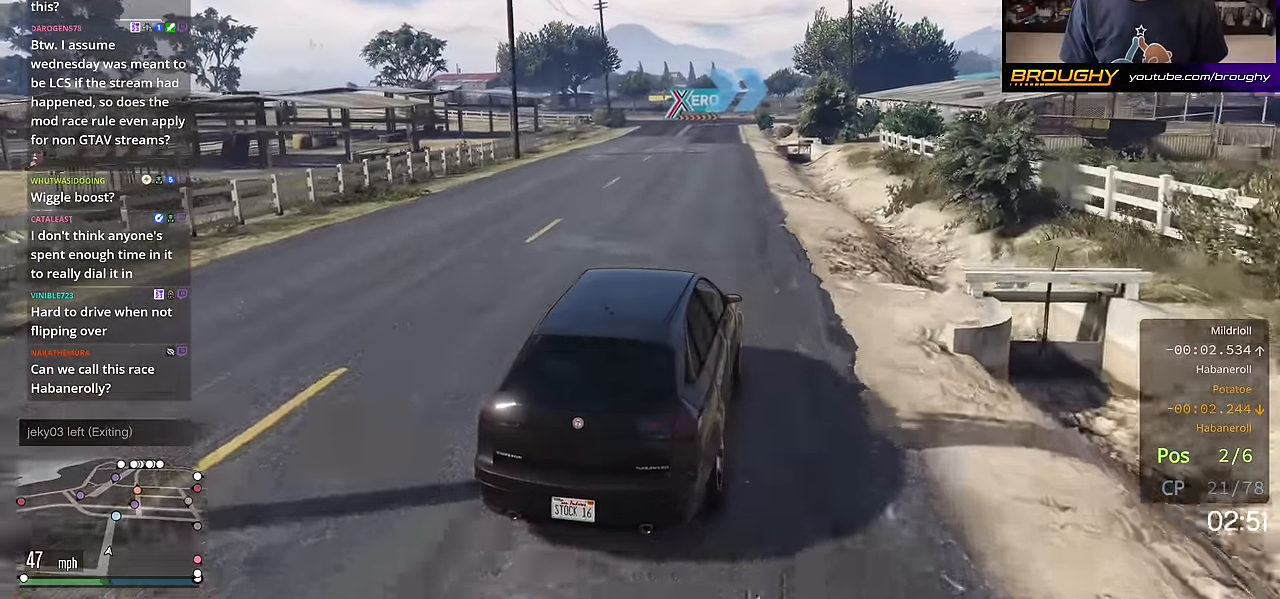
{"buttons": ["R2"], "left_stick": "up-left", "right_stick": "center", "events": [[134, "left_stick", "up-left"], [317, "left_stick", "center"], [451, "left_stick", "up-left"]]}
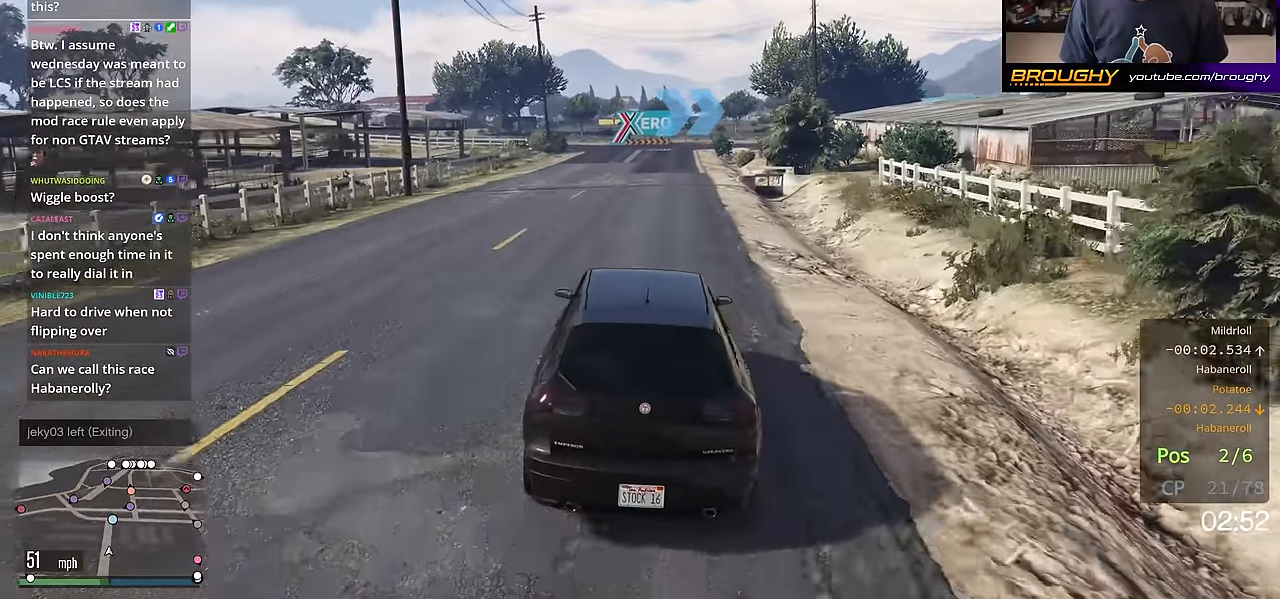
{"buttons": ["R2"], "left_stick": "center", "right_stick": "center", "events": [[50, "left_stick", "center"], [317, "left_stick", "up-left"], [400, "left_stick", "center"]]}
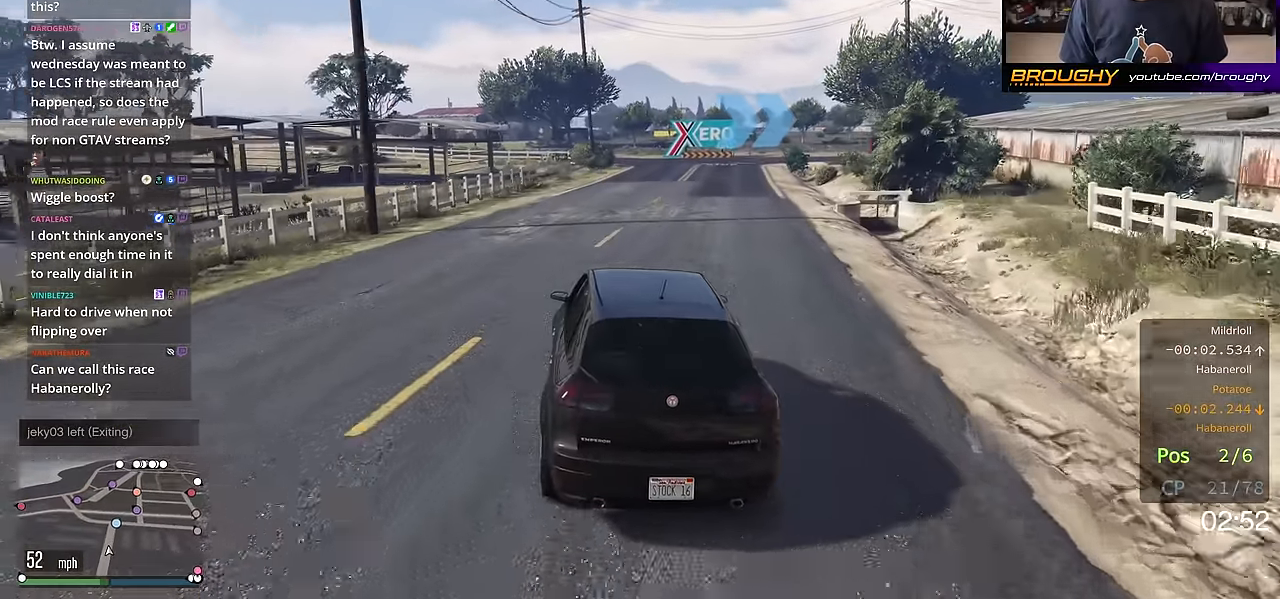
{"buttons": ["R2"], "left_stick": "center", "right_stick": "center", "events": []}
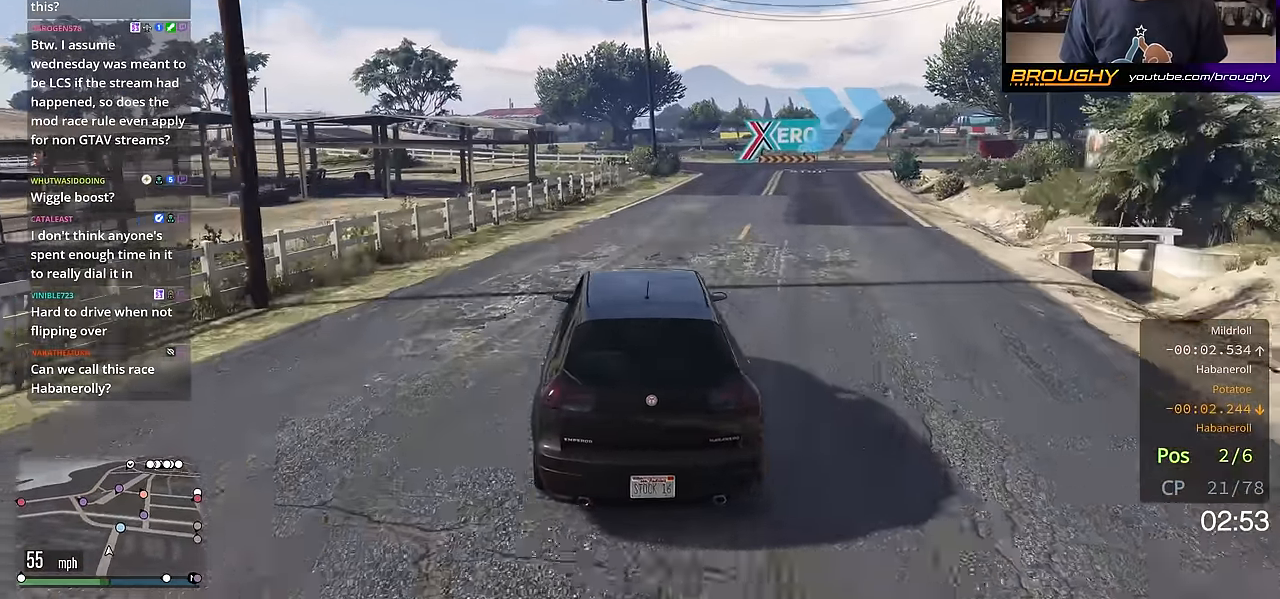
{"buttons": ["R2"], "left_stick": "right", "right_stick": "center", "events": [[216, "left_stick", "right"]]}
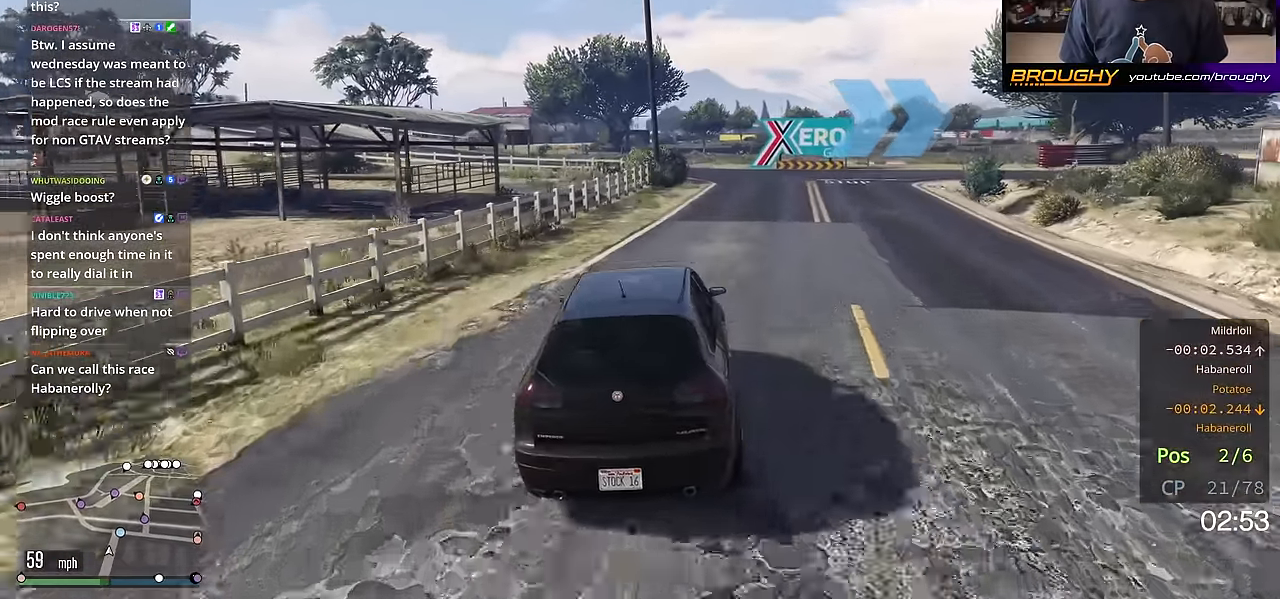
{"buttons": [], "left_stick": "right", "right_stick": "center", "events": [[83, "L2", "down"], [100, "R2", "up"], [184, "left_stick", "center"], [250, "L2", "up"], [400, "left_stick", "right"]]}
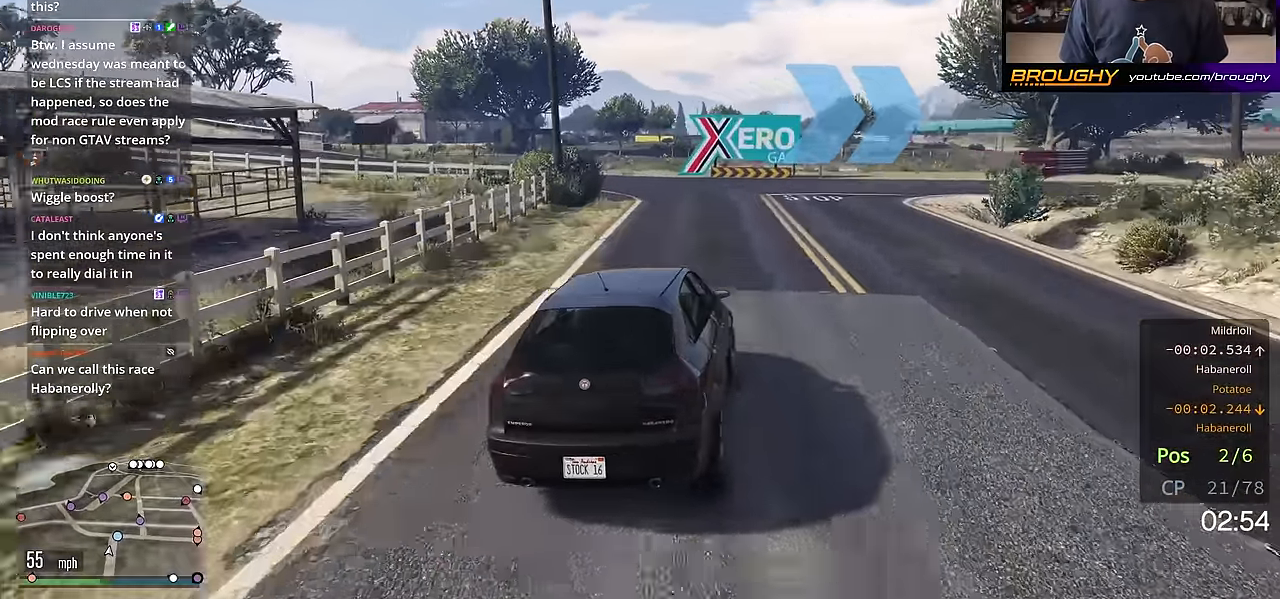
{"buttons": [], "left_stick": "center", "right_stick": "center", "events": [[16, "left_stick", "center"], [200, "left_stick", "right"], [333, "left_stick", "center"]]}
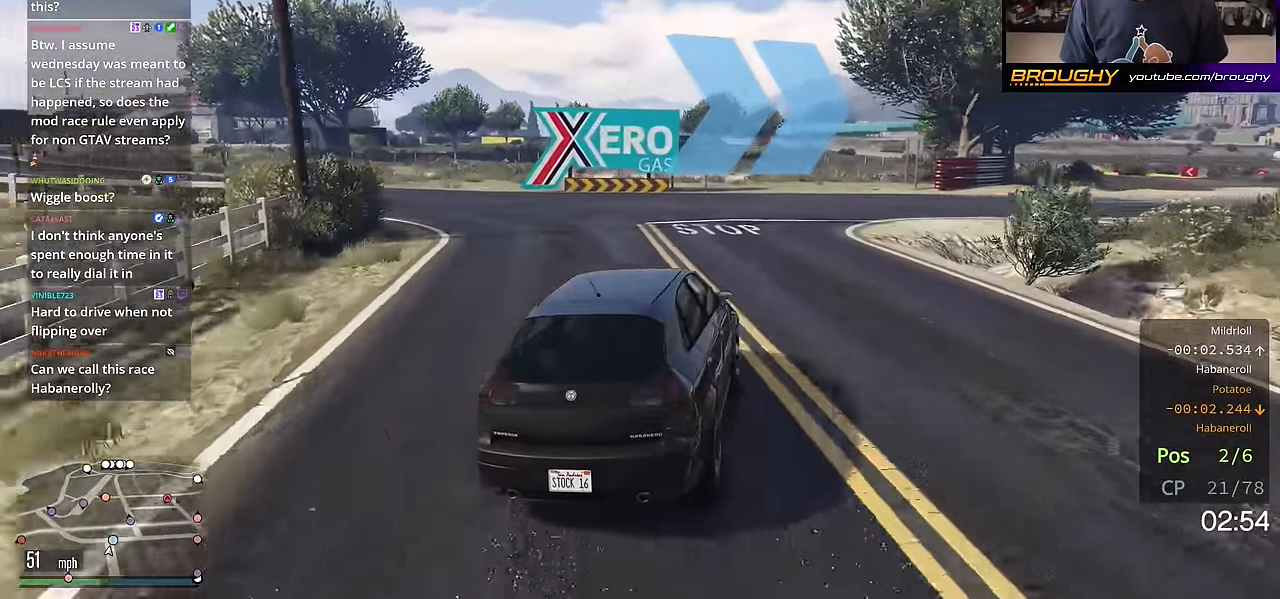
{"buttons": [], "left_stick": "center", "right_stick": "center", "events": [[33, "left_stick", "right"], [434, "left_stick", "center"]]}
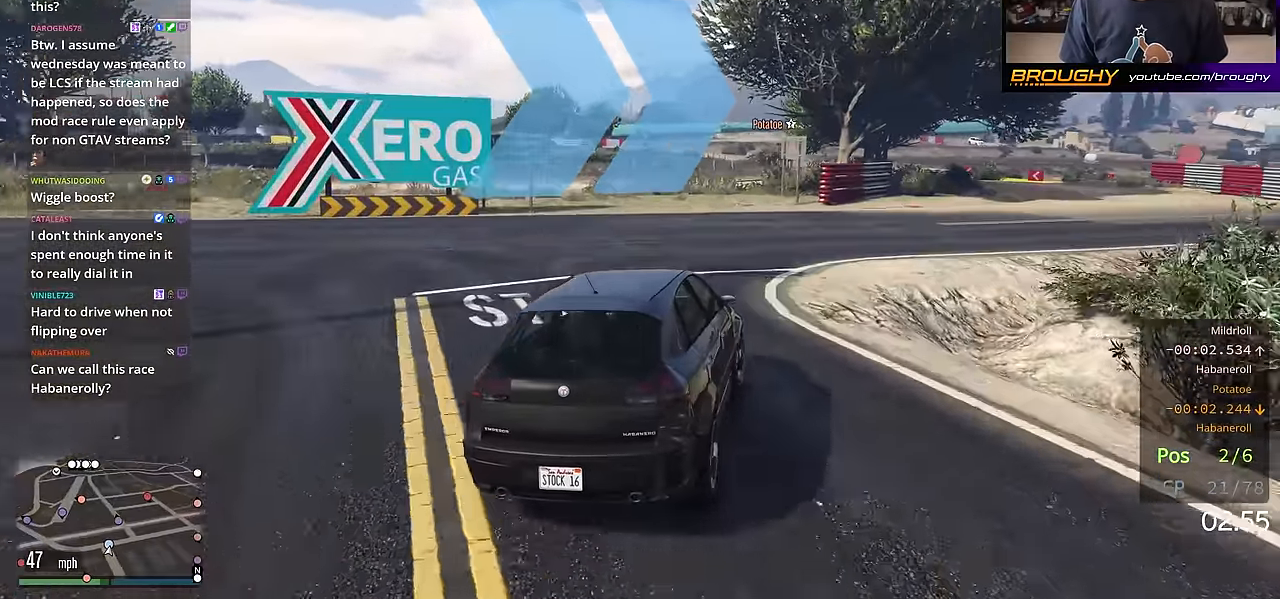
{"buttons": ["R2"], "left_stick": "right", "right_stick": "center", "events": [[116, "left_stick", "right"], [450, "R2", "down"]]}
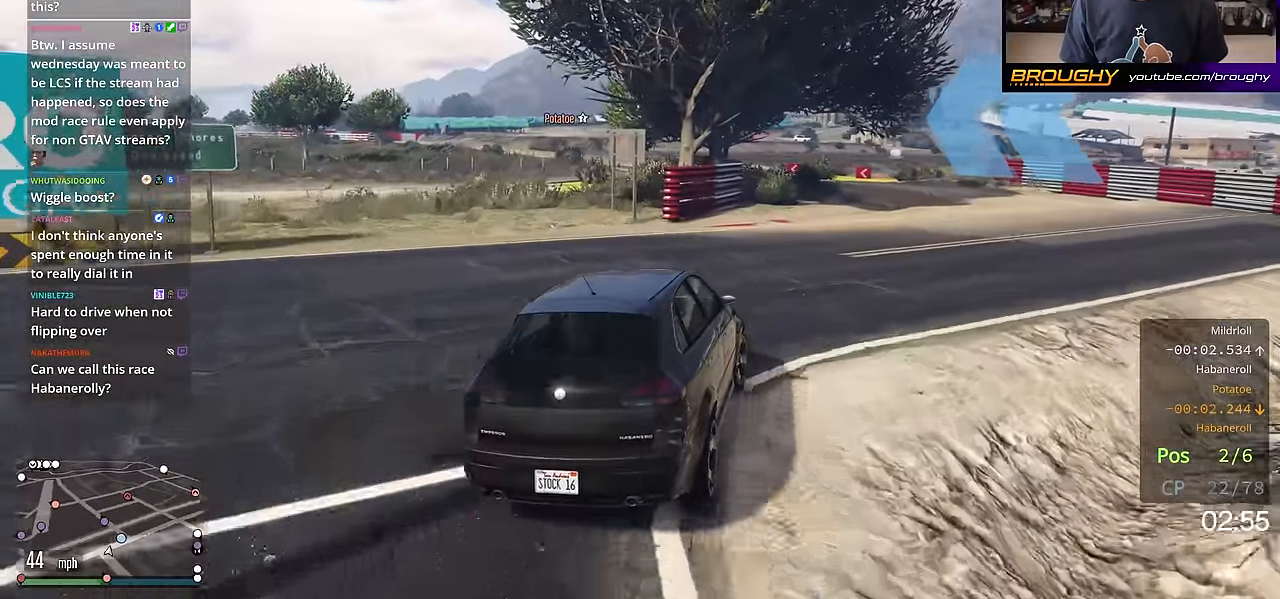
{"buttons": ["R2"], "left_stick": "center", "right_stick": "center", "events": [[267, "left_stick", "center"]]}
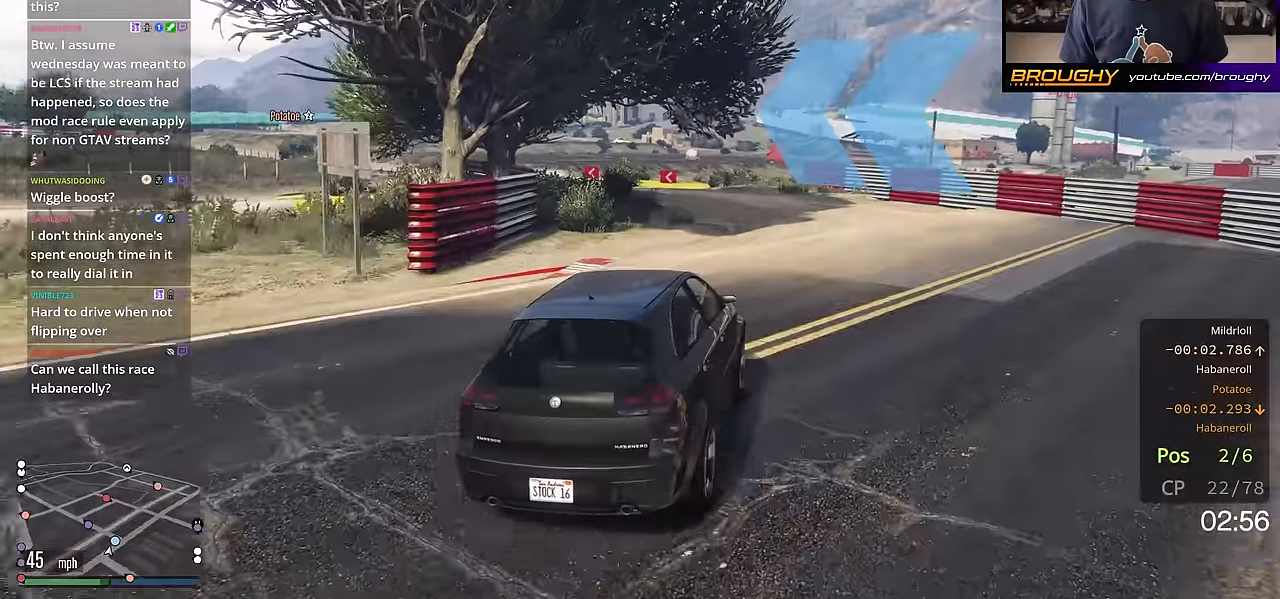
{"buttons": [], "left_stick": "up-left", "right_stick": "center", "events": [[116, "R2", "up"], [200, "left_stick", "up-left"], [317, "left_stick", "center"], [467, "left_stick", "up-left"]]}
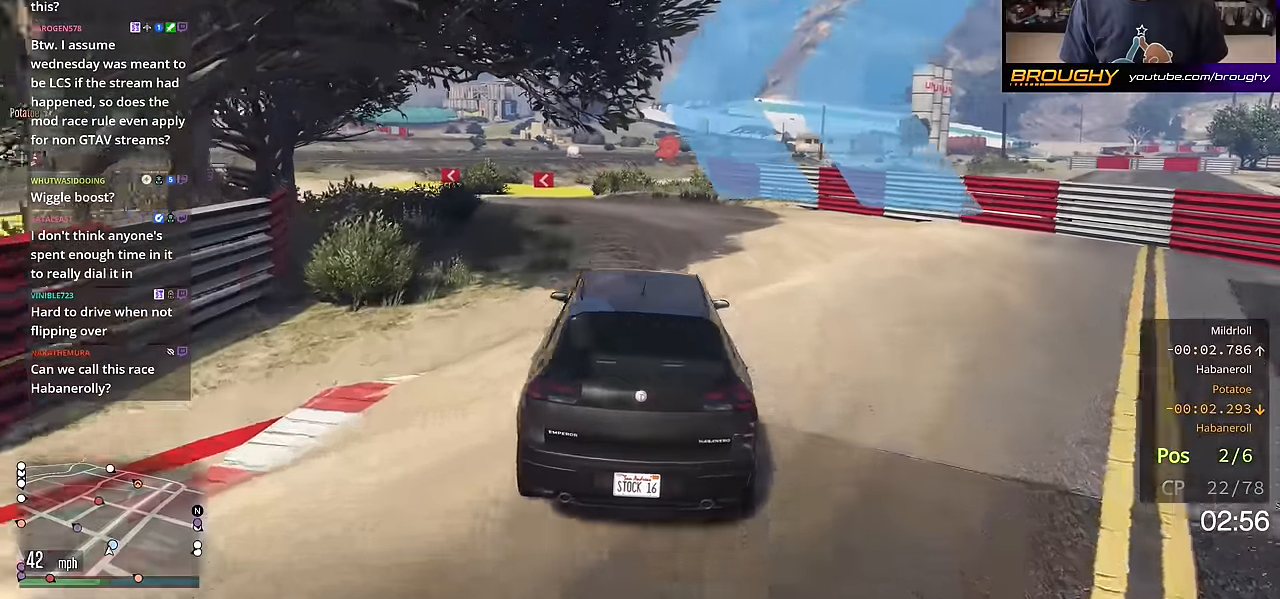
{"buttons": [], "left_stick": "center", "right_stick": "center", "events": [[117, "left_stick", "center"], [267, "left_stick", "up-left"], [417, "left_stick", "center"]]}
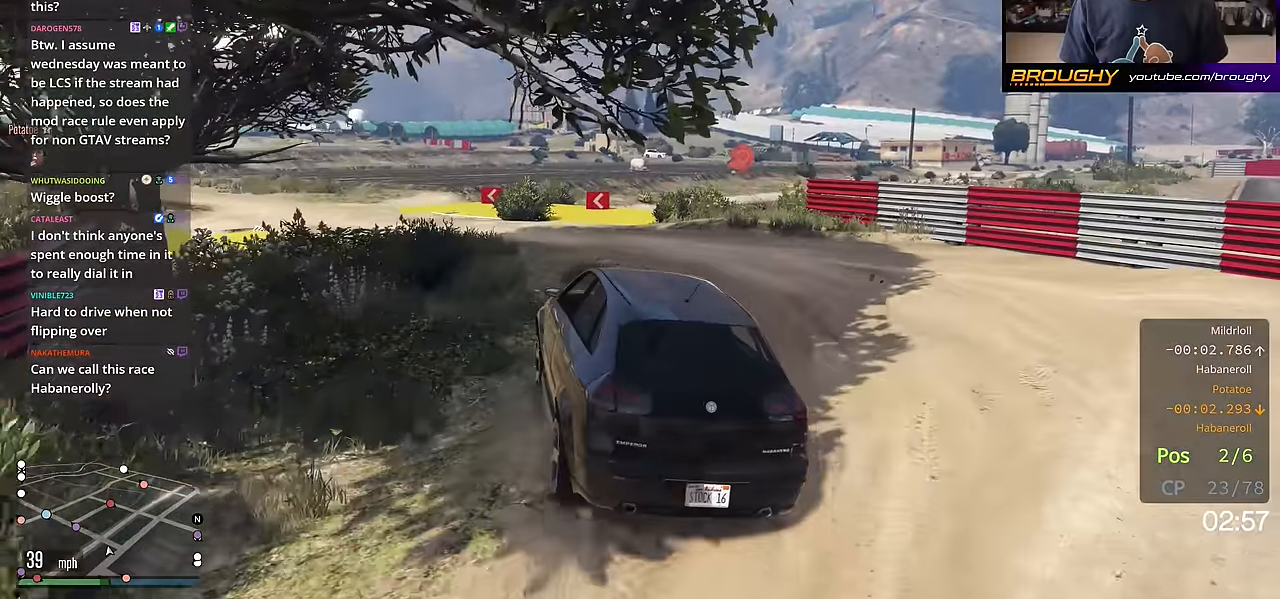
{"buttons": ["R2"], "left_stick": "up-left", "right_stick": "center", "events": [[17, "R2", "down"], [67, "left_stick", "up-left"], [267, "left_stick", "center"], [284, "R2", "up"], [350, "R2", "down"], [417, "left_stick", "up-left"]]}
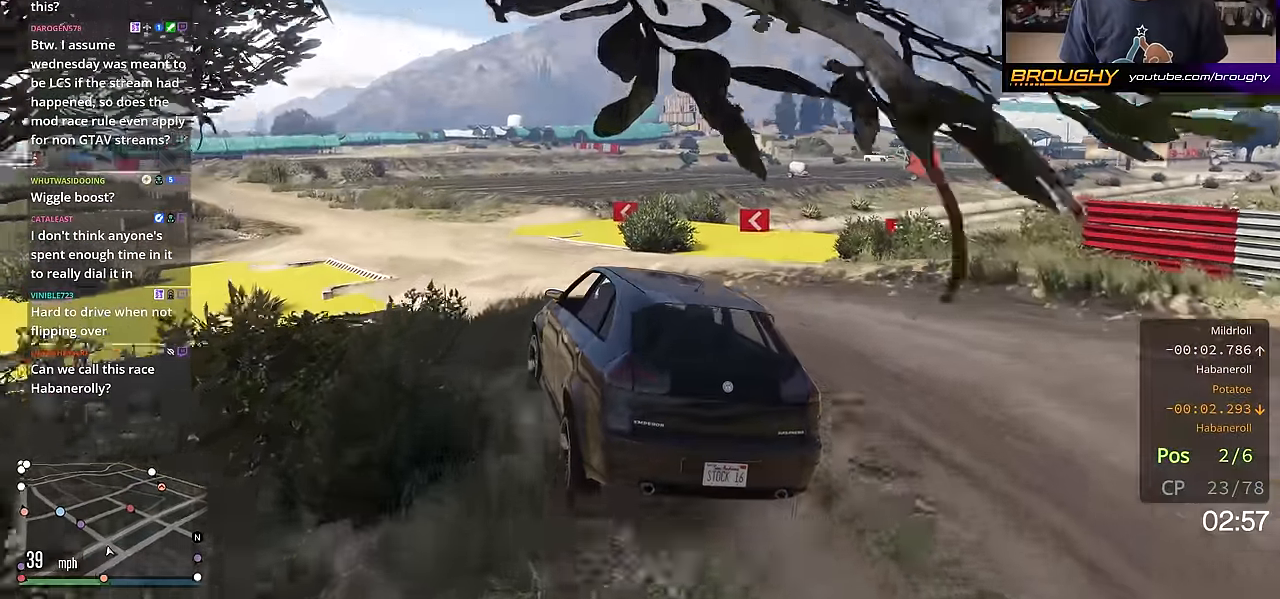
{"buttons": ["R2"], "left_stick": "center", "right_stick": "center", "events": [[50, "left_stick", "center"], [334, "left_stick", "left"], [468, "left_stick", "center"]]}
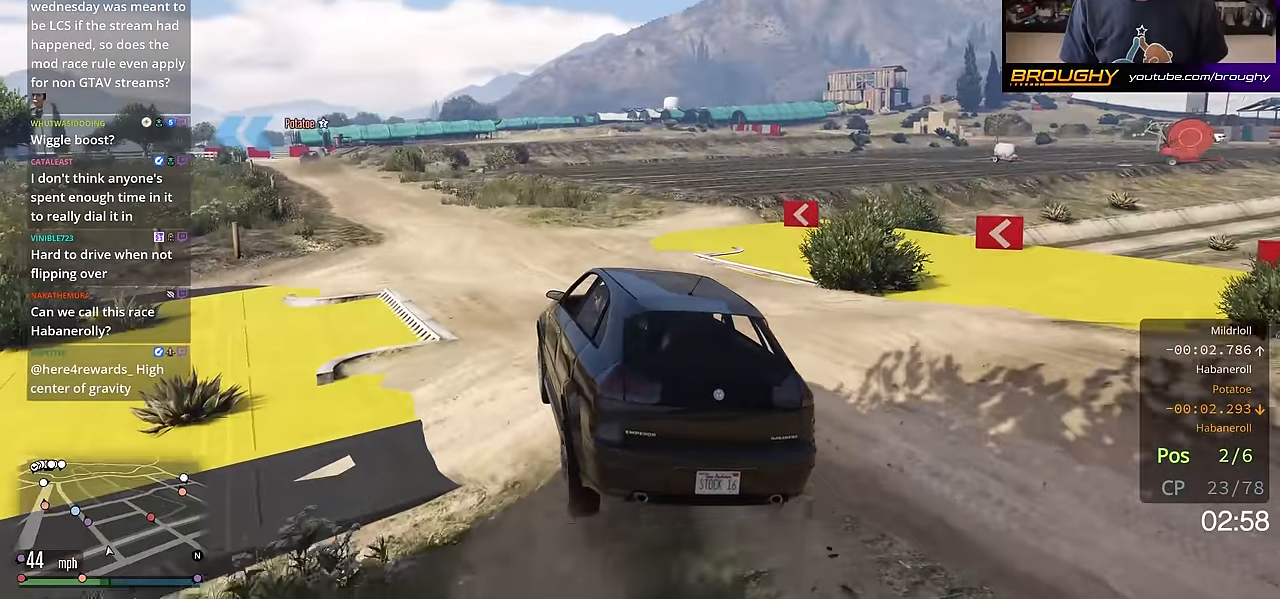
{"buttons": ["R2"], "left_stick": "center", "right_stick": "center", "events": [[67, "left_stick", "up-left"], [200, "left_stick", "center"], [350, "left_stick", "up-left"], [484, "left_stick", "center"]]}